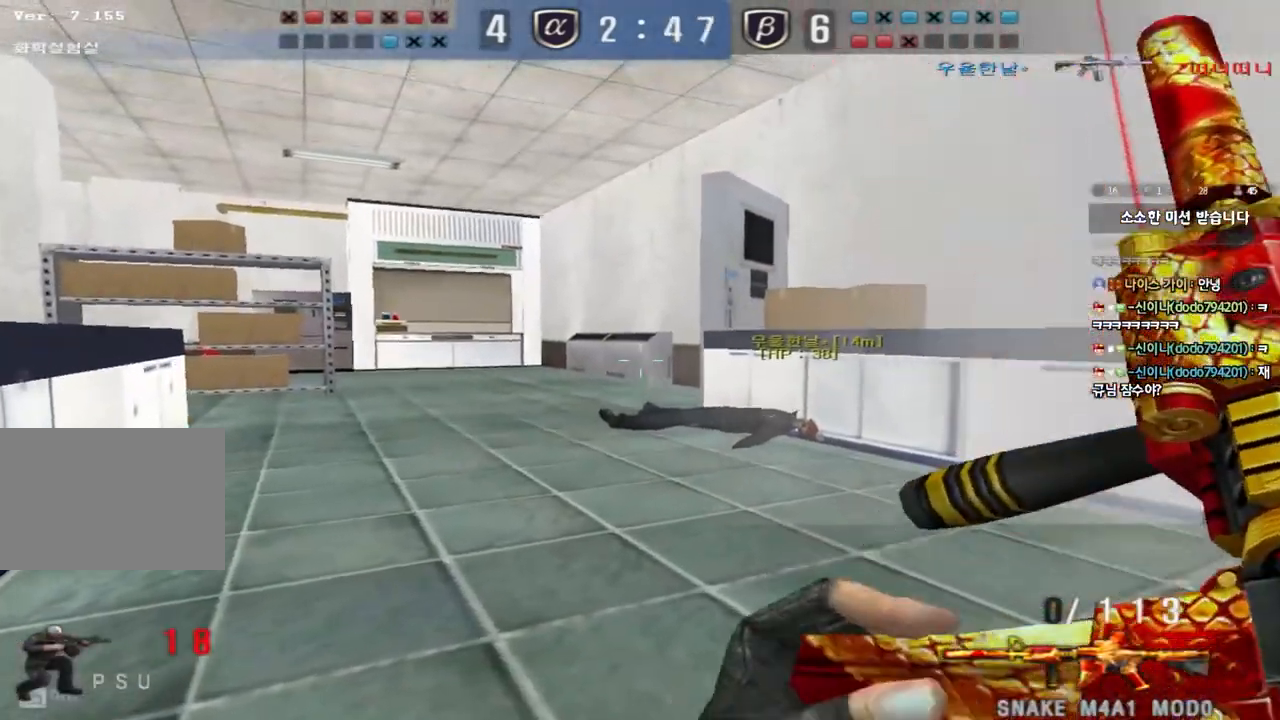
Gameplay with keyboard; each line is a JSON object with the keys held at the frame after it. "events" lists presses ("down") and releases ("up") of "a", "ctrl", "d", "e", "f", "q", "r", "s", "shift", "space", "tab" and "w" between this image and that frame as [ms after this image, input, new state], when the widget could be followed in between. No other keys are recorded. Mouse input is not recorded.
{"keys": ["ctrl"], "events": []}
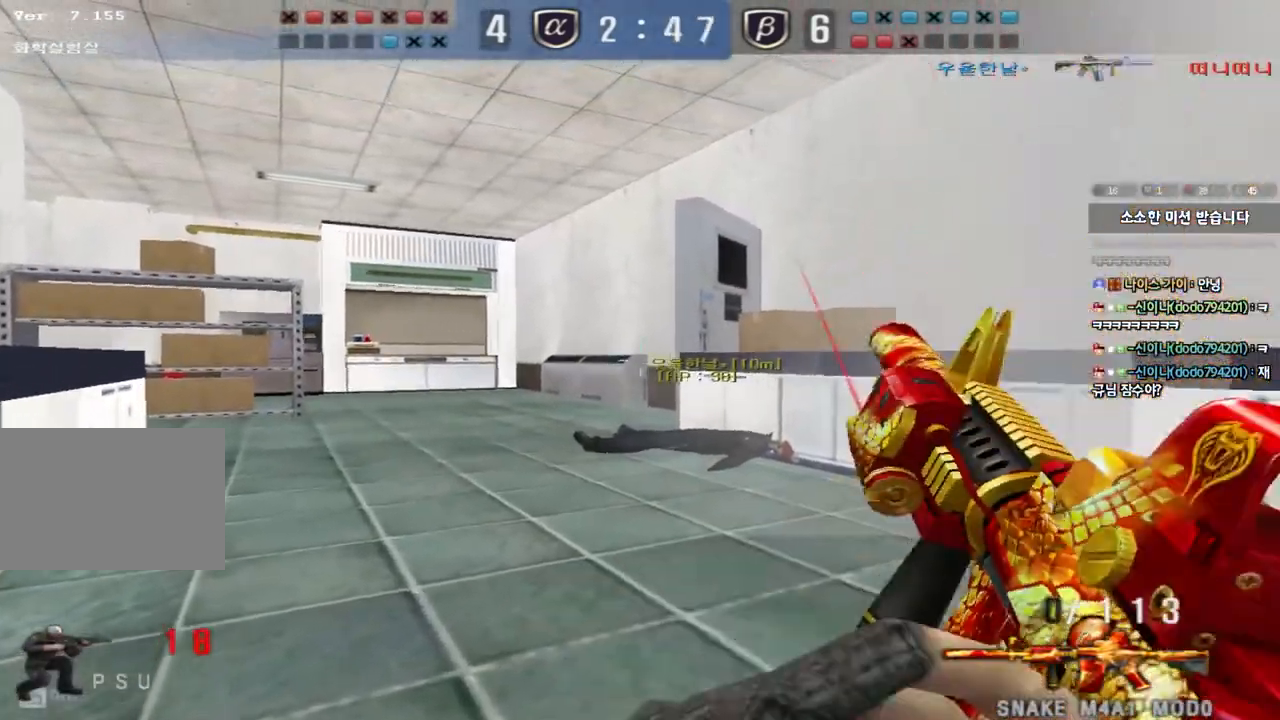
{"keys": ["a", "w"], "events": [[100, "a", "down"], [100, "ctrl", "up"], [117, "w", "down"], [250, "ctrl", "down"], [350, "ctrl", "up"]]}
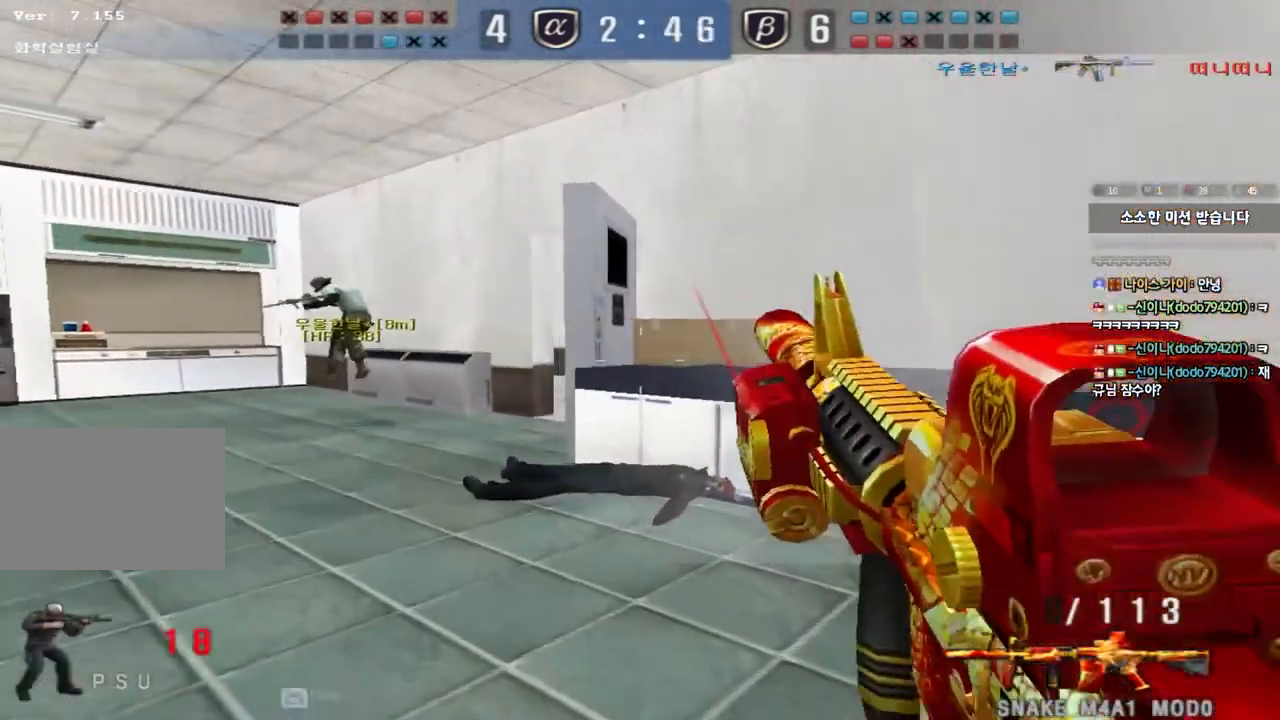
{"keys": ["ctrl"], "events": [[67, "ctrl", "down"], [83, "a", "up"], [83, "w", "up"], [183, "a", "down"], [183, "w", "down"], [200, "ctrl", "up"], [433, "ctrl", "down"], [433, "w", "up"], [450, "a", "up"]]}
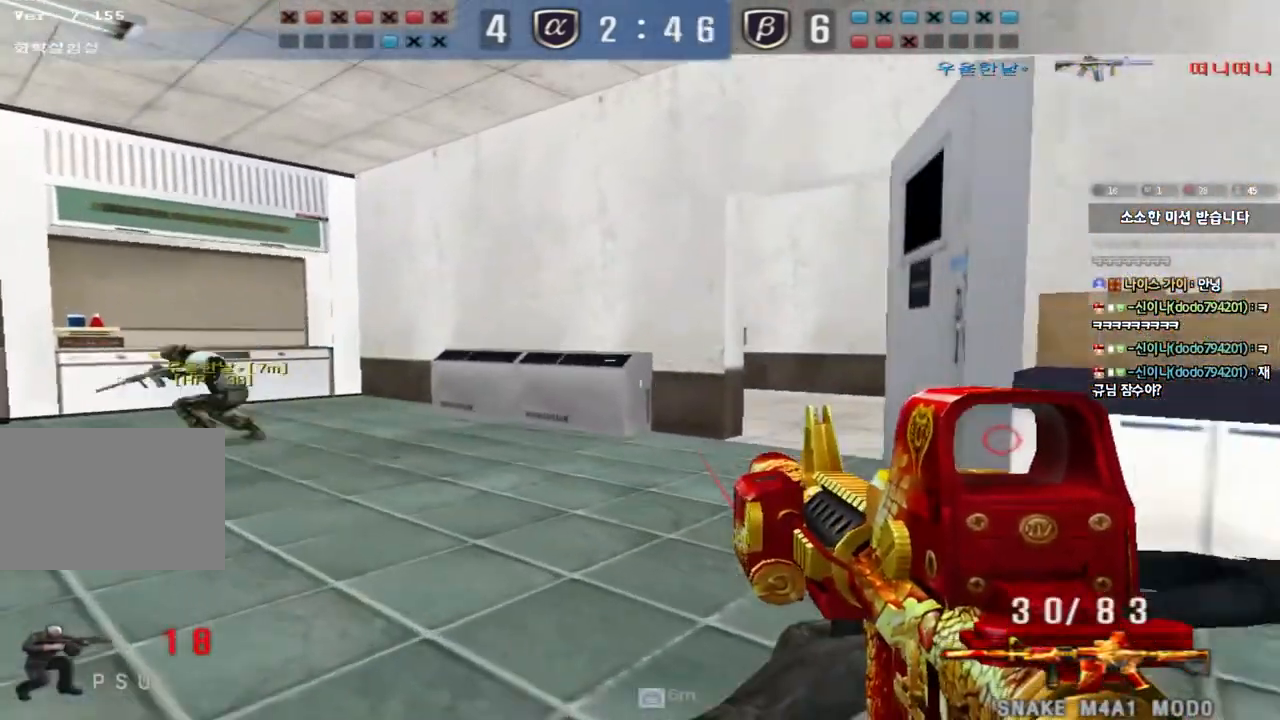
{"keys": ["a", "w"], "events": [[50, "a", "down"], [50, "w", "down"], [67, "ctrl", "up"], [200, "w", "up"], [217, "a", "up"], [217, "ctrl", "down"], [317, "ctrl", "up"], [317, "s", "down"], [350, "s", "up"], [400, "ctrl", "down"], [450, "a", "down"], [483, "w", "down"], [500, "ctrl", "up"]]}
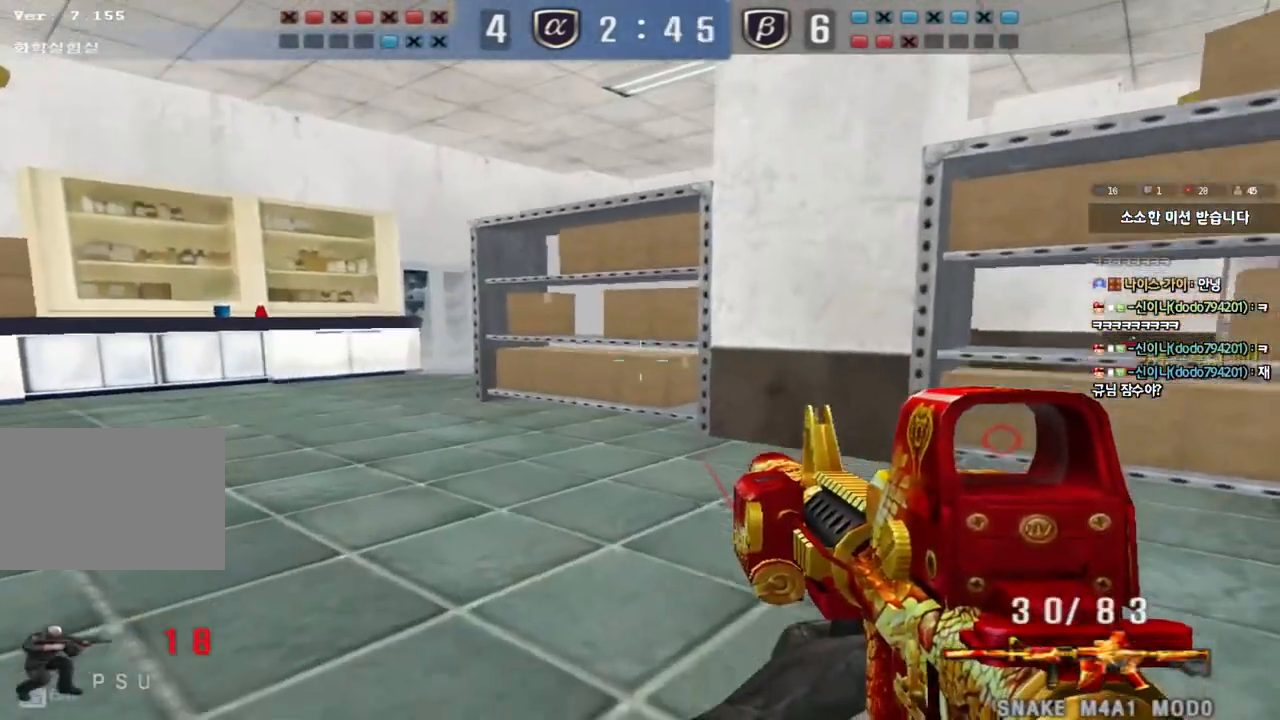
{"keys": ["ctrl"], "events": [[117, "ctrl", "down"], [200, "ctrl", "up"], [467, "ctrl", "down"], [467, "w", "up"], [483, "a", "up"]]}
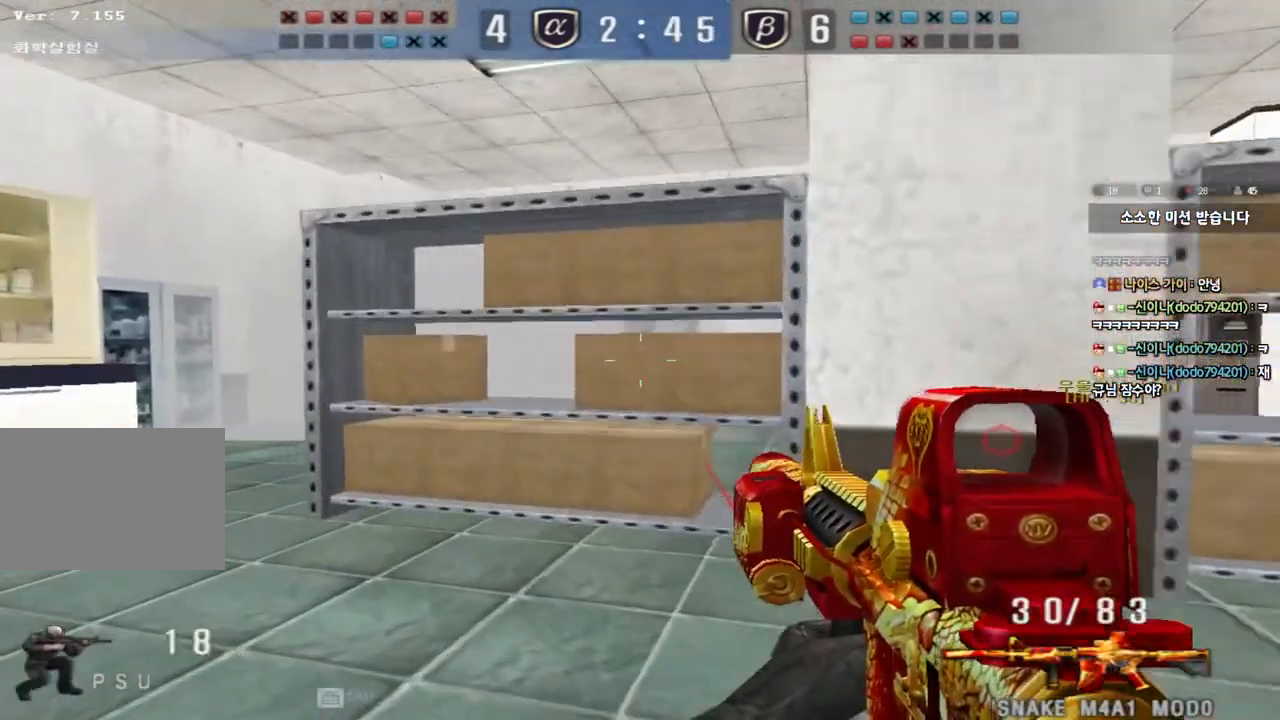
{"keys": ["a", "w"], "events": [[67, "ctrl", "up"], [67, "w", "down"], [100, "a", "down"], [350, "ctrl", "down"], [367, "w", "up"], [383, "a", "up"], [450, "ctrl", "up"], [467, "w", "down"], [483, "a", "down"]]}
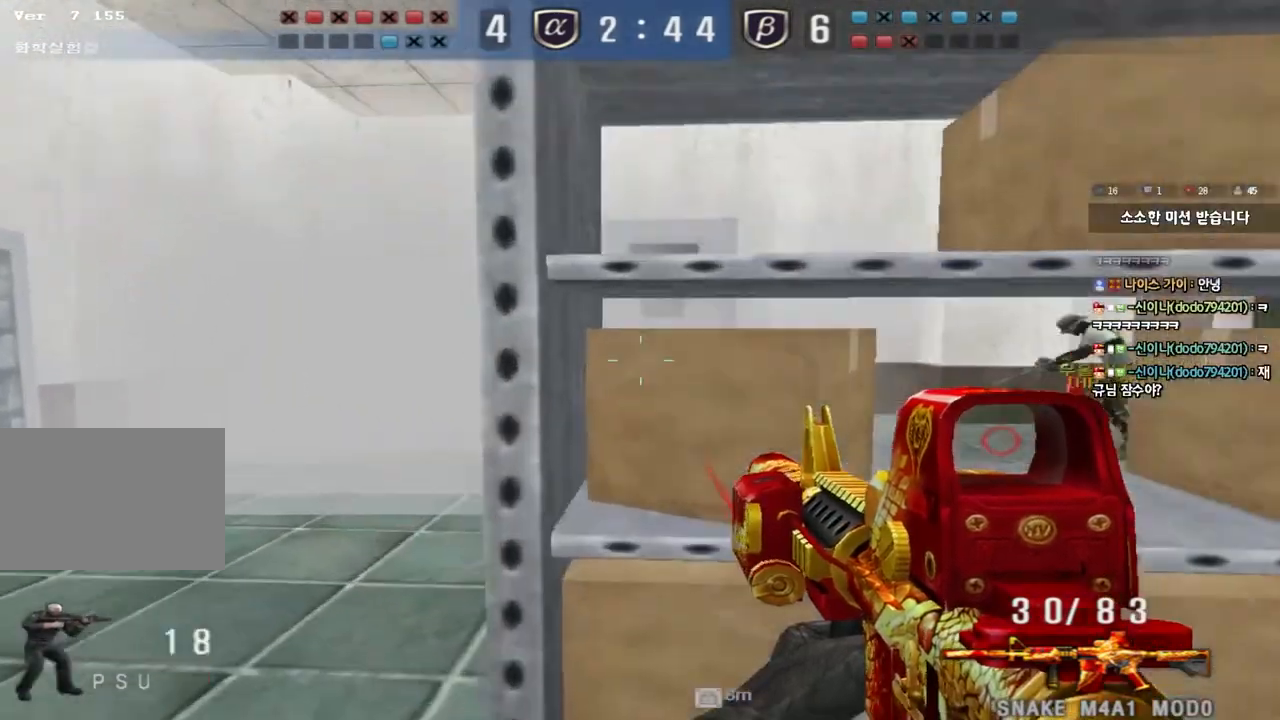
{"keys": ["a", "w"], "events": [[250, "ctrl", "down"], [267, "w", "up"], [283, "a", "up"], [367, "ctrl", "up"], [383, "w", "down"], [400, "a", "down"]]}
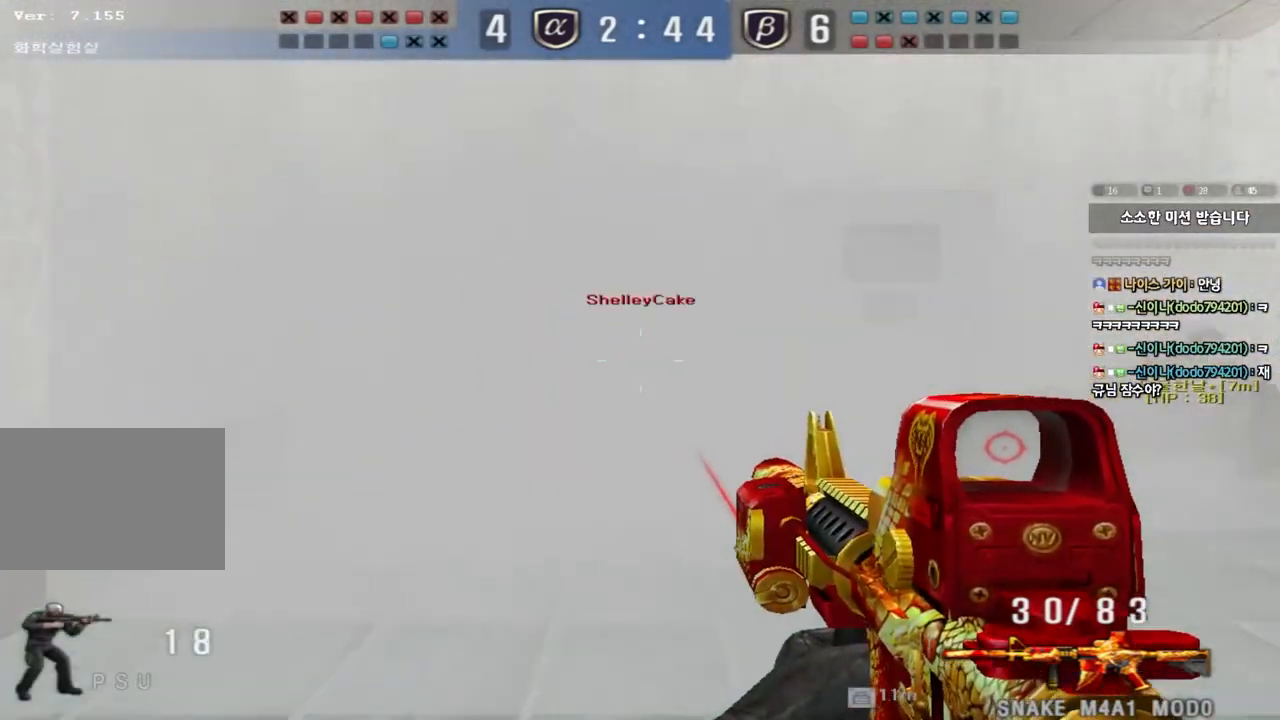
{"keys": ["a", "w"], "events": [[183, "ctrl", "down"], [200, "w", "up"], [217, "a", "up"], [283, "ctrl", "up"], [300, "w", "down"], [317, "a", "down"]]}
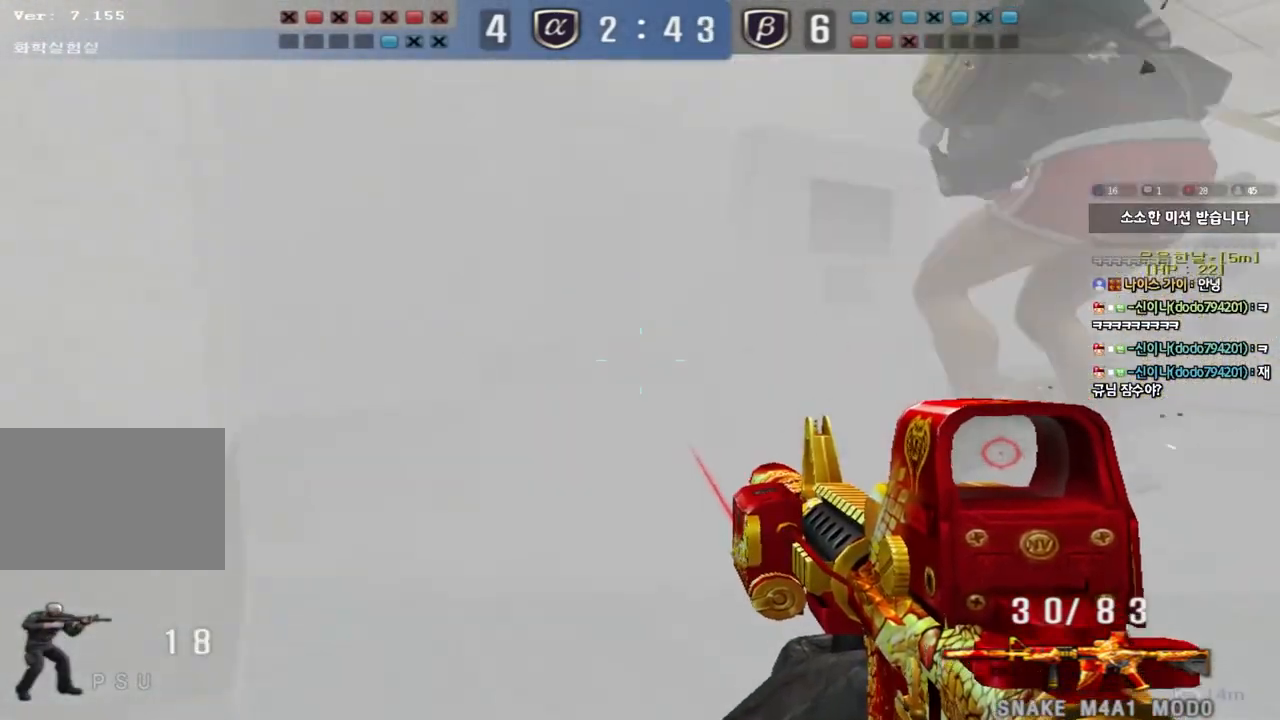
{"keys": ["ctrl"], "events": [[50, "w", "up"], [67, "ctrl", "down"], [83, "a", "up"]]}
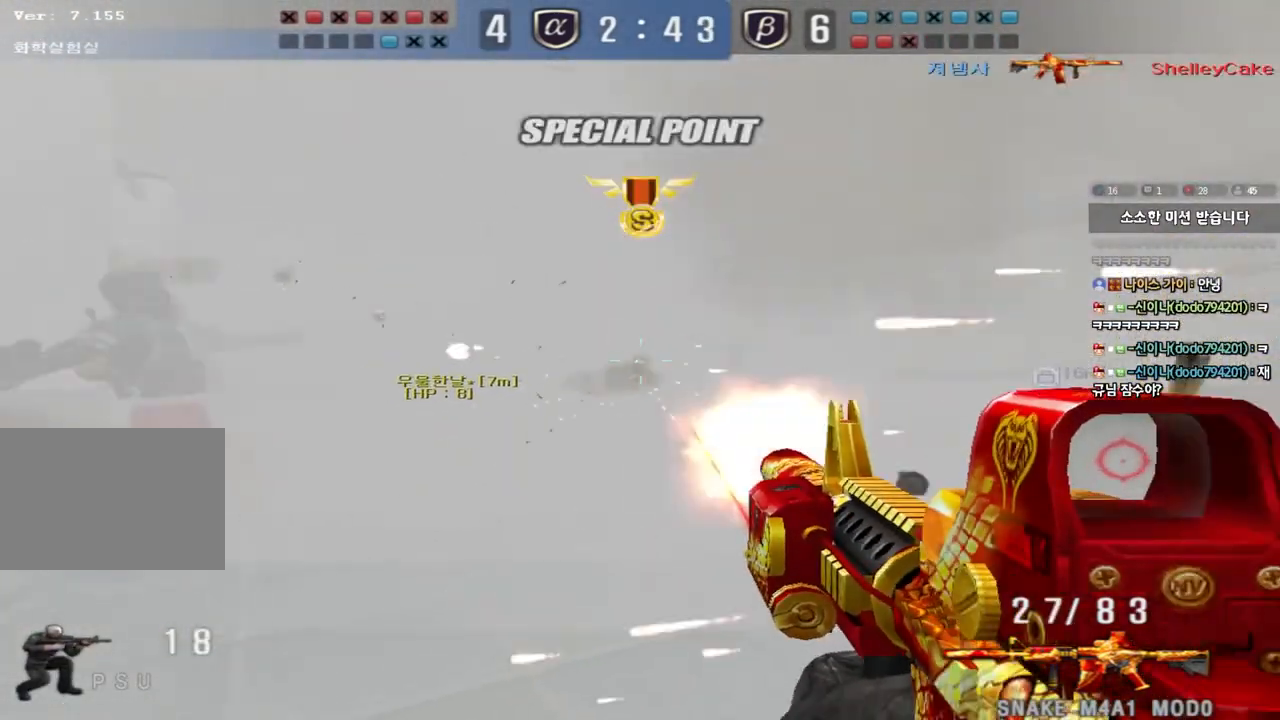
{"keys": ["a", "ctrl"], "events": [[233, "a", "down"], [267, "w", "down"], [317, "ctrl", "up"], [383, "ctrl", "down"], [500, "w", "up"]]}
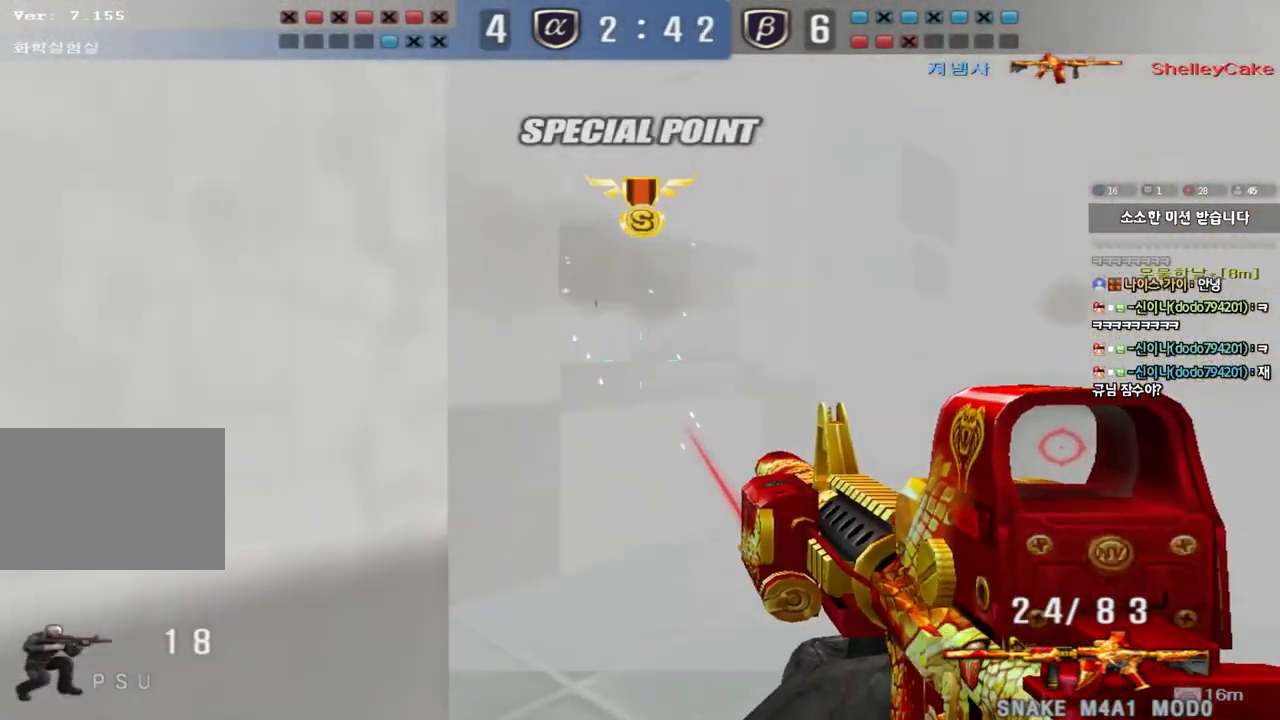
{"keys": ["ctrl"], "events": [[283, "a", "up"], [350, "a", "down"], [500, "a", "up"]]}
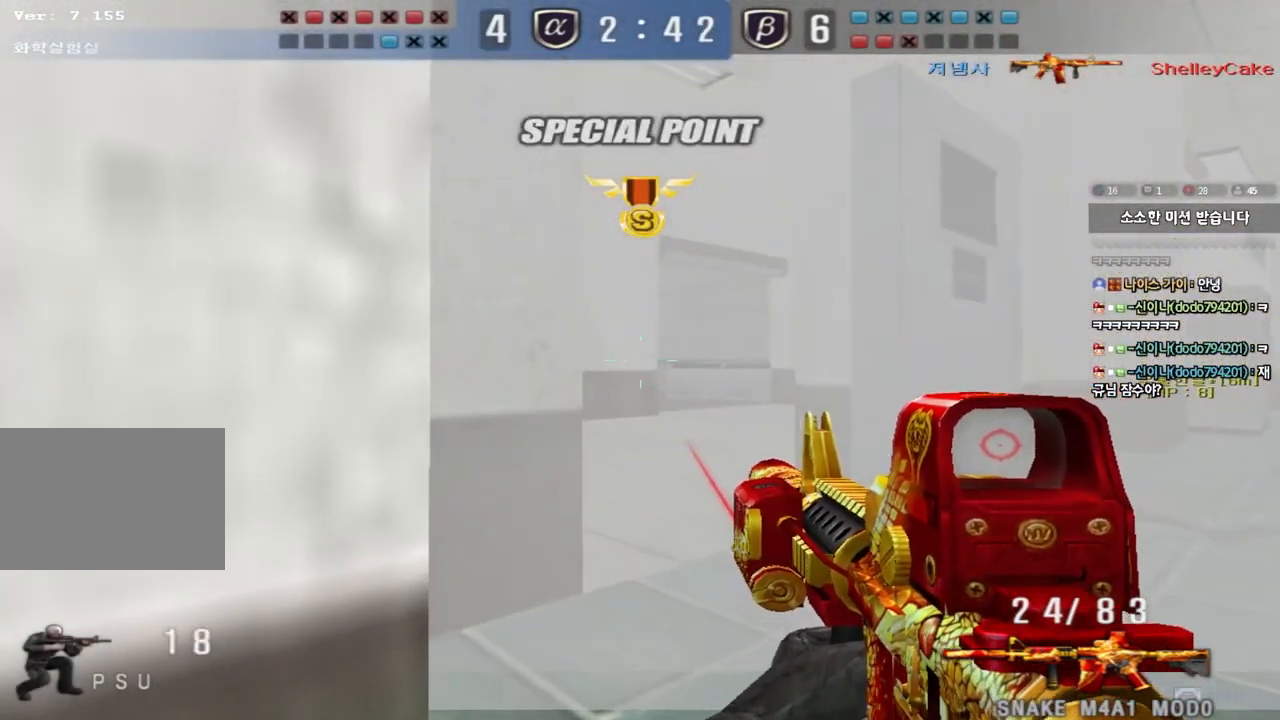
{"keys": ["ctrl"], "events": []}
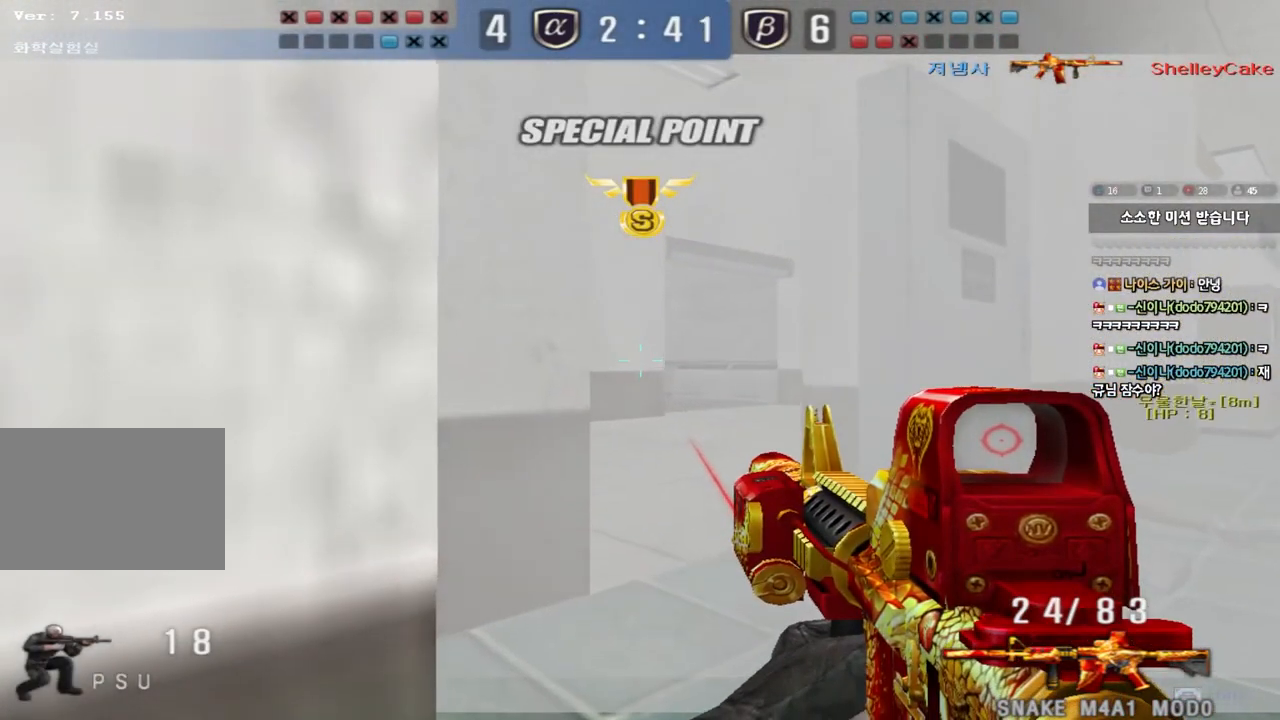
{"keys": ["ctrl", "tab"], "events": [[33, "tab", "down"]]}
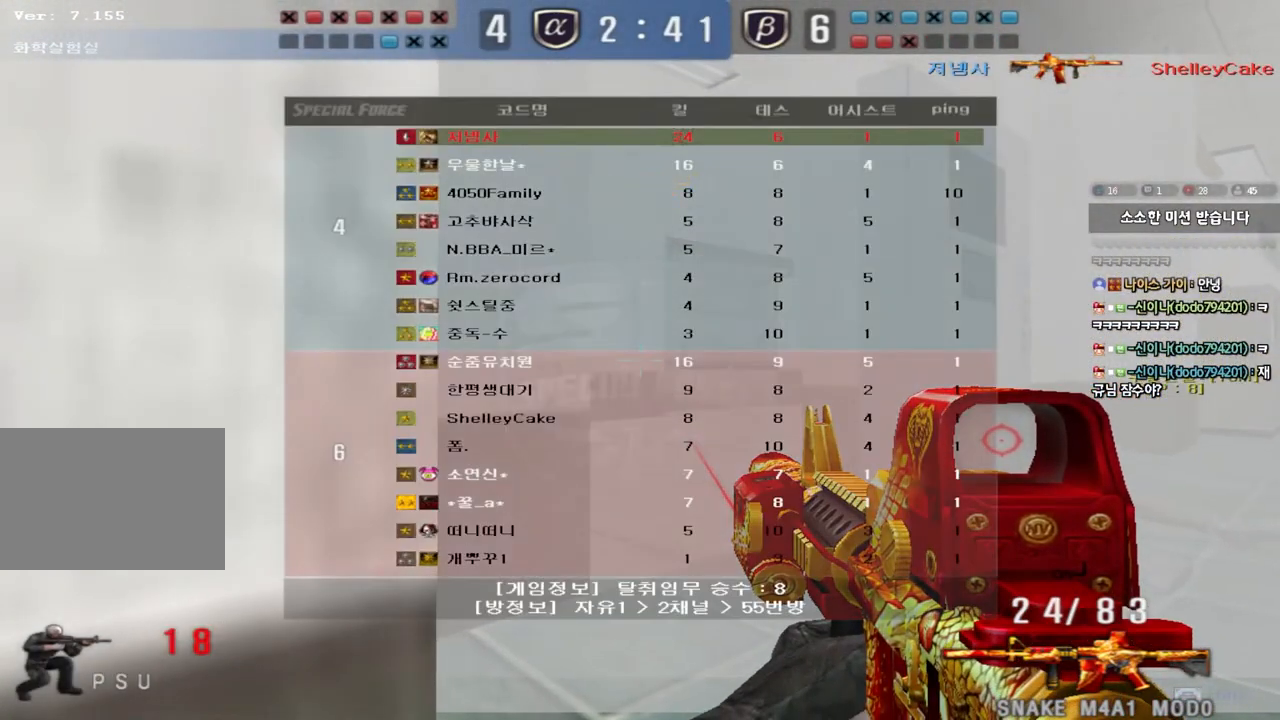
{"keys": ["ctrl"], "events": [[150, "tab", "up"]]}
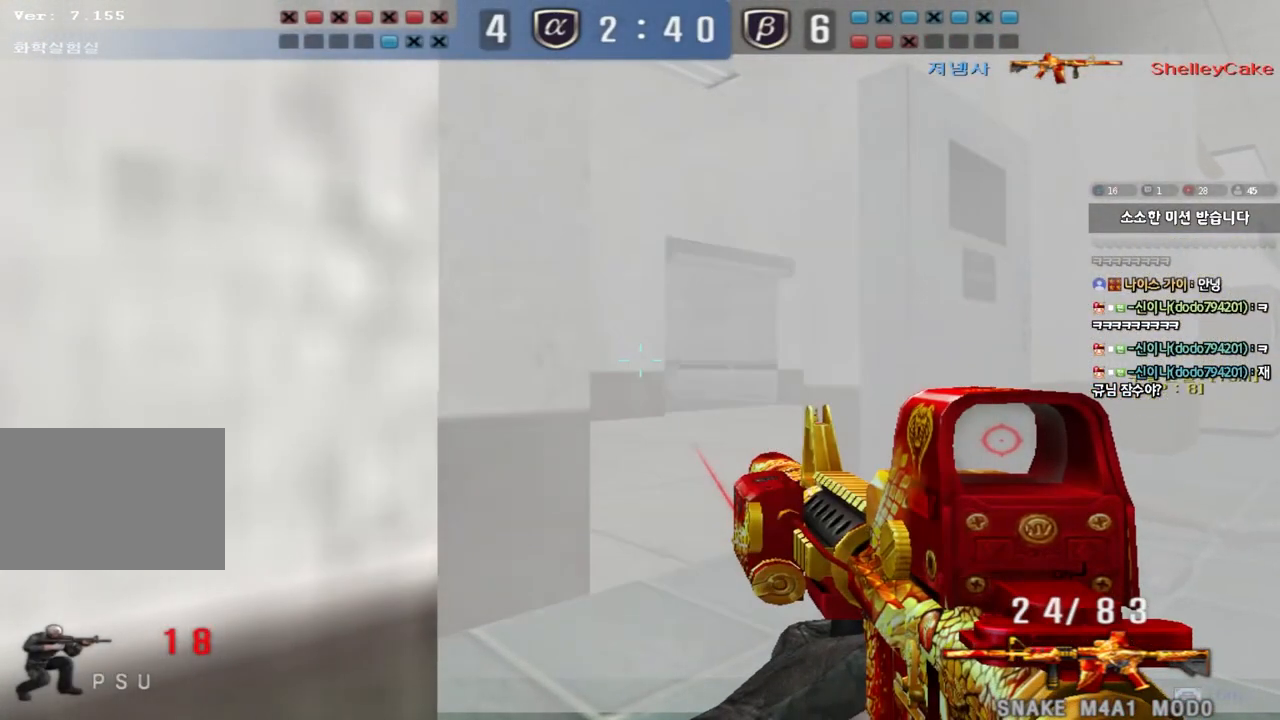
{"keys": ["ctrl"], "events": []}
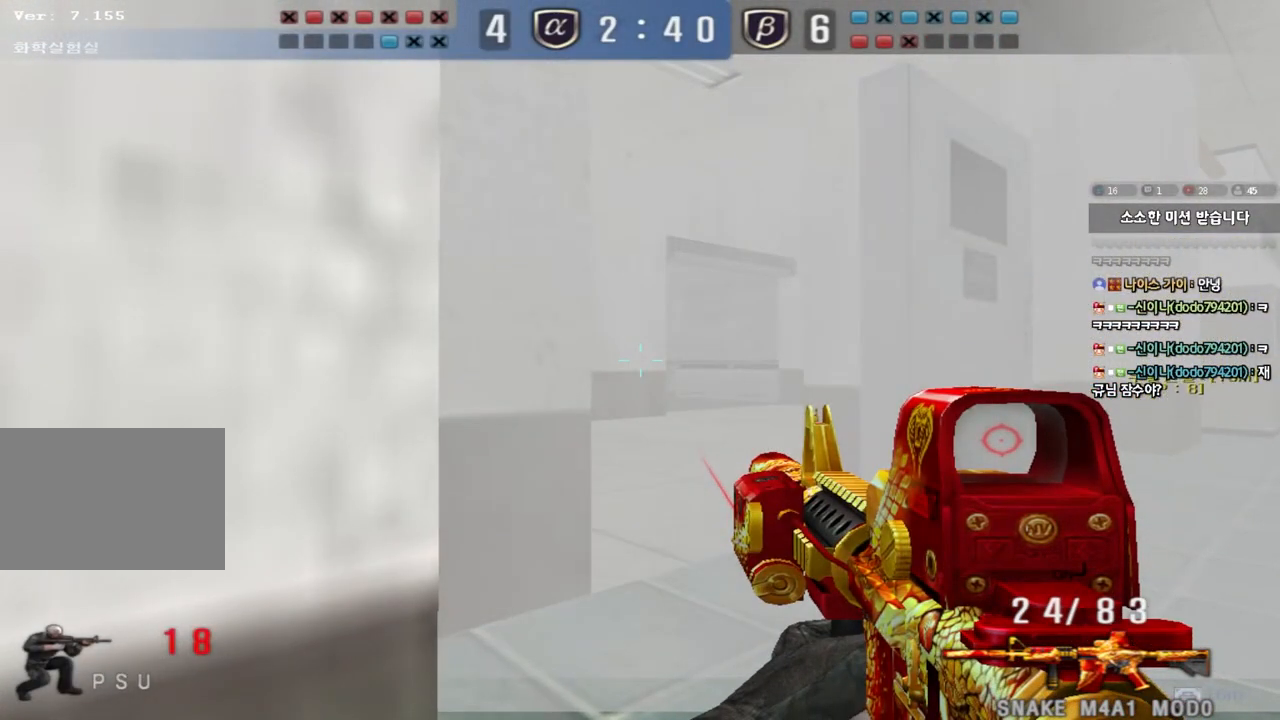
{"keys": ["d", "w"], "events": [[217, "ctrl", "up"], [217, "w", "down"], [233, "d", "down"], [350, "ctrl", "down"], [400, "ctrl", "up"]]}
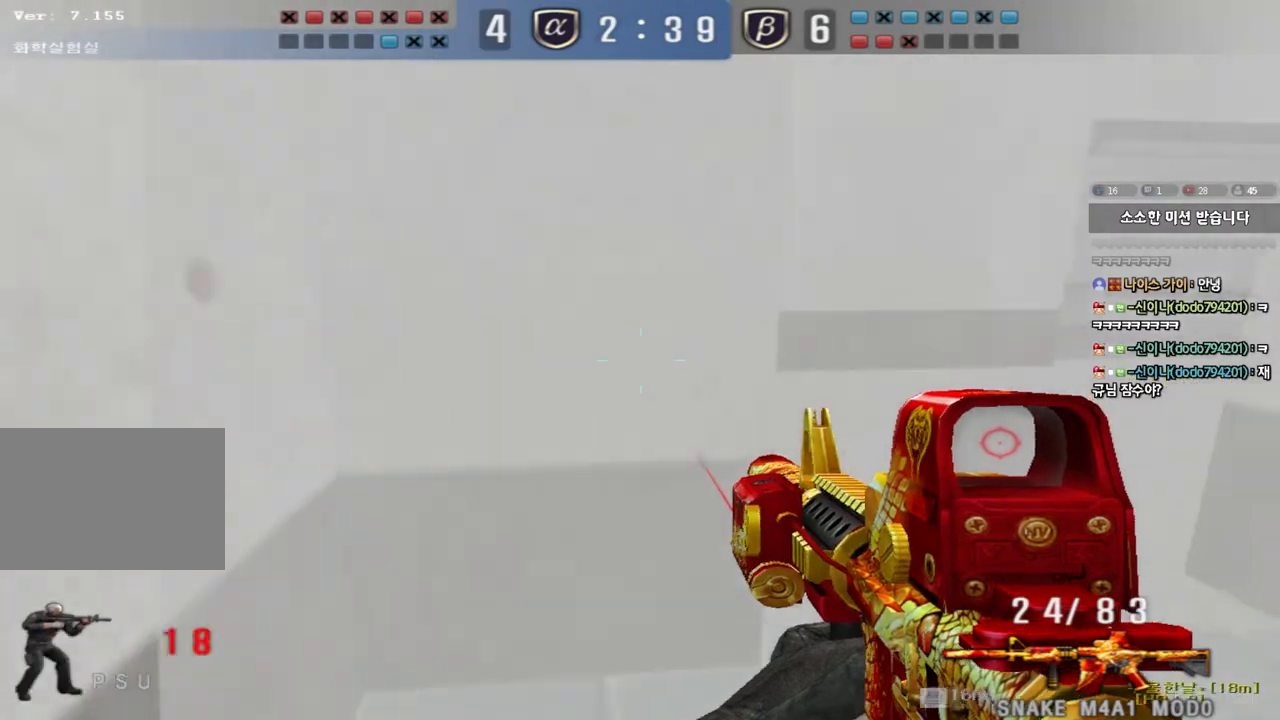
{"keys": ["d", "w"], "events": [[217, "ctrl", "down"], [233, "d", "up"], [250, "w", "up"], [333, "ctrl", "up"], [333, "d", "down"], [333, "w", "down"]]}
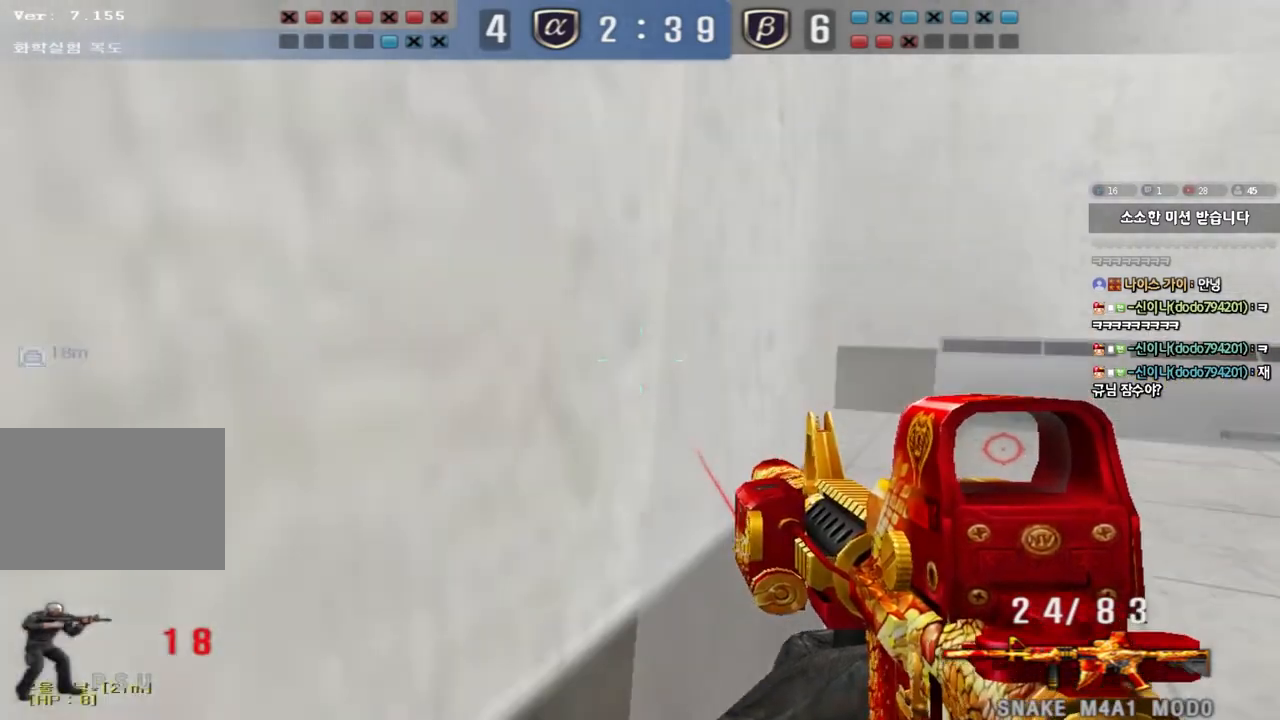
{"keys": ["ctrl"], "events": [[50, "ctrl", "down"], [67, "d", "up"], [67, "w", "up"], [150, "ctrl", "up"], [150, "d", "down"], [150, "w", "down"], [450, "ctrl", "down"], [483, "d", "up"], [483, "w", "up"]]}
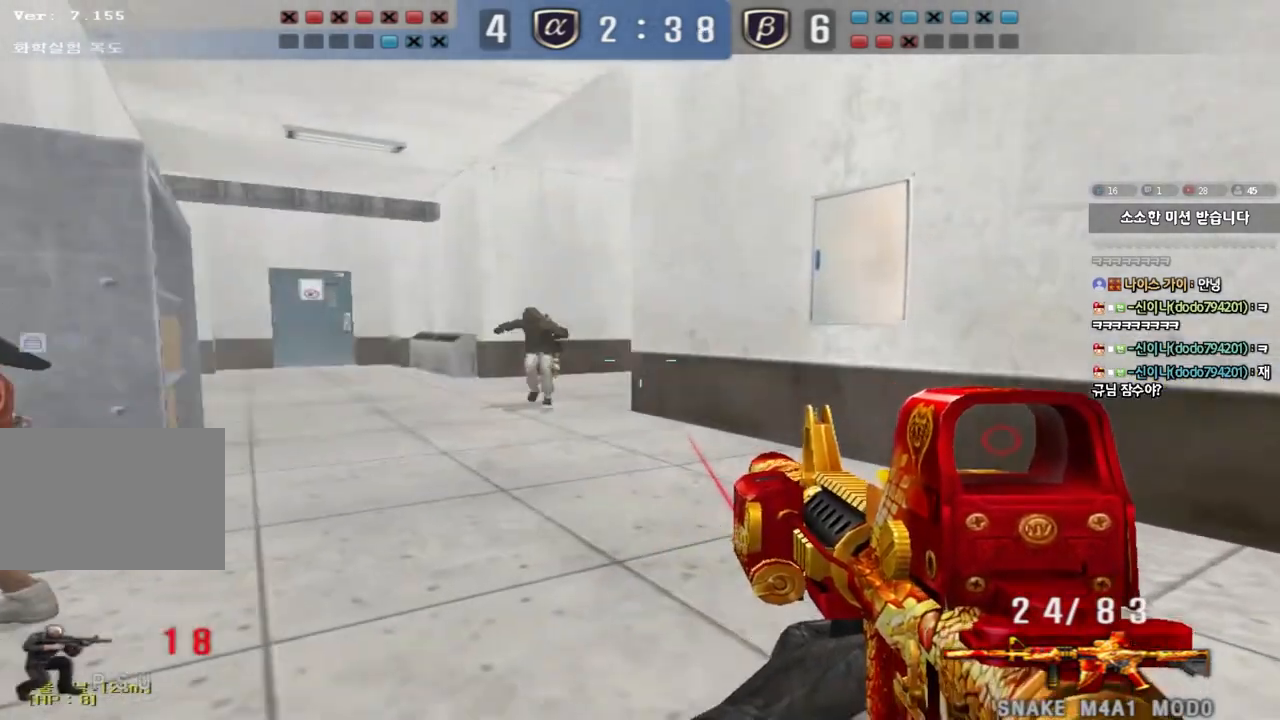
{"keys": ["ctrl"], "events": [[67, "a", "down"], [83, "ctrl", "up"], [83, "w", "down"], [233, "ctrl", "down"], [233, "w", "up"], [250, "a", "up"]]}
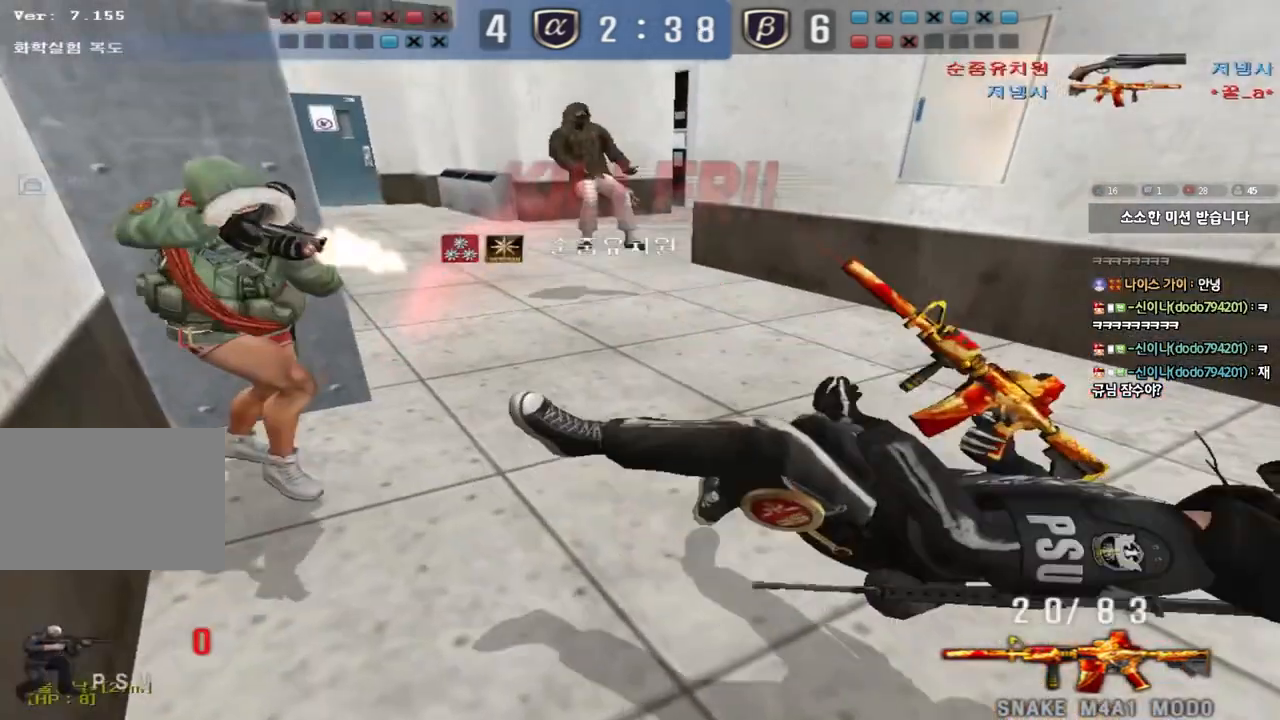
{"keys": [], "events": [[250, "ctrl", "up"]]}
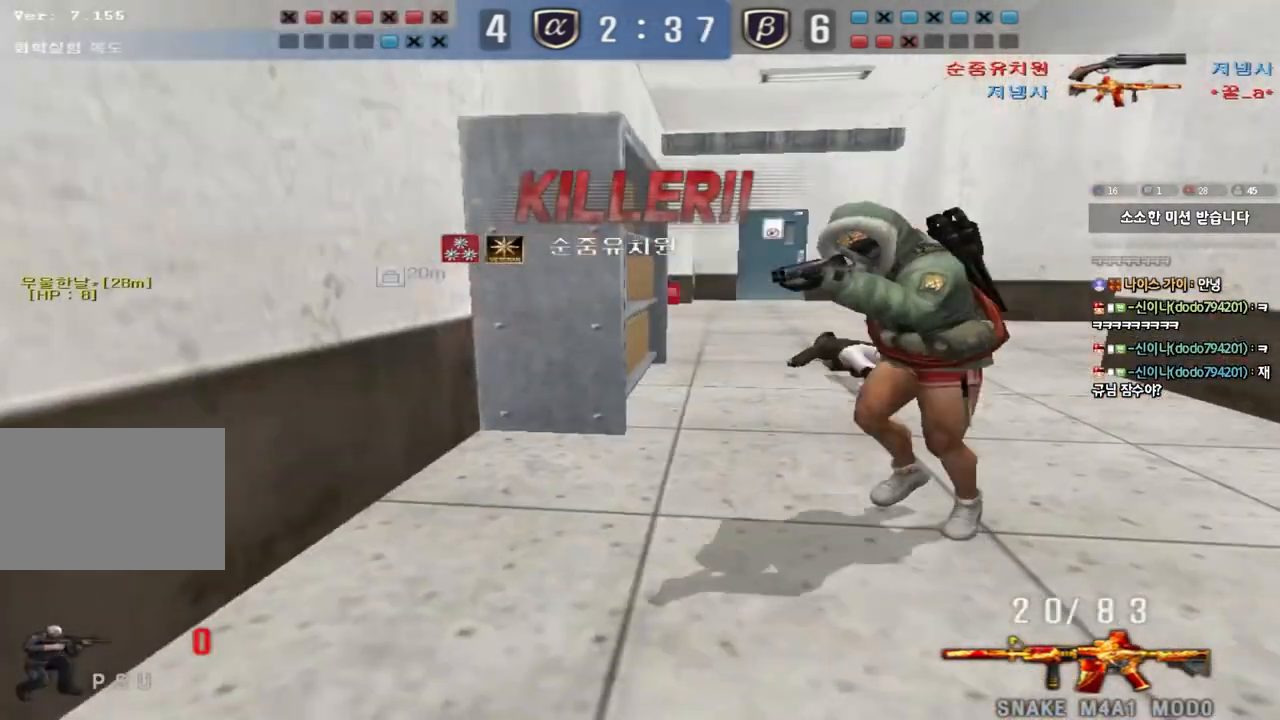
{"keys": [], "events": []}
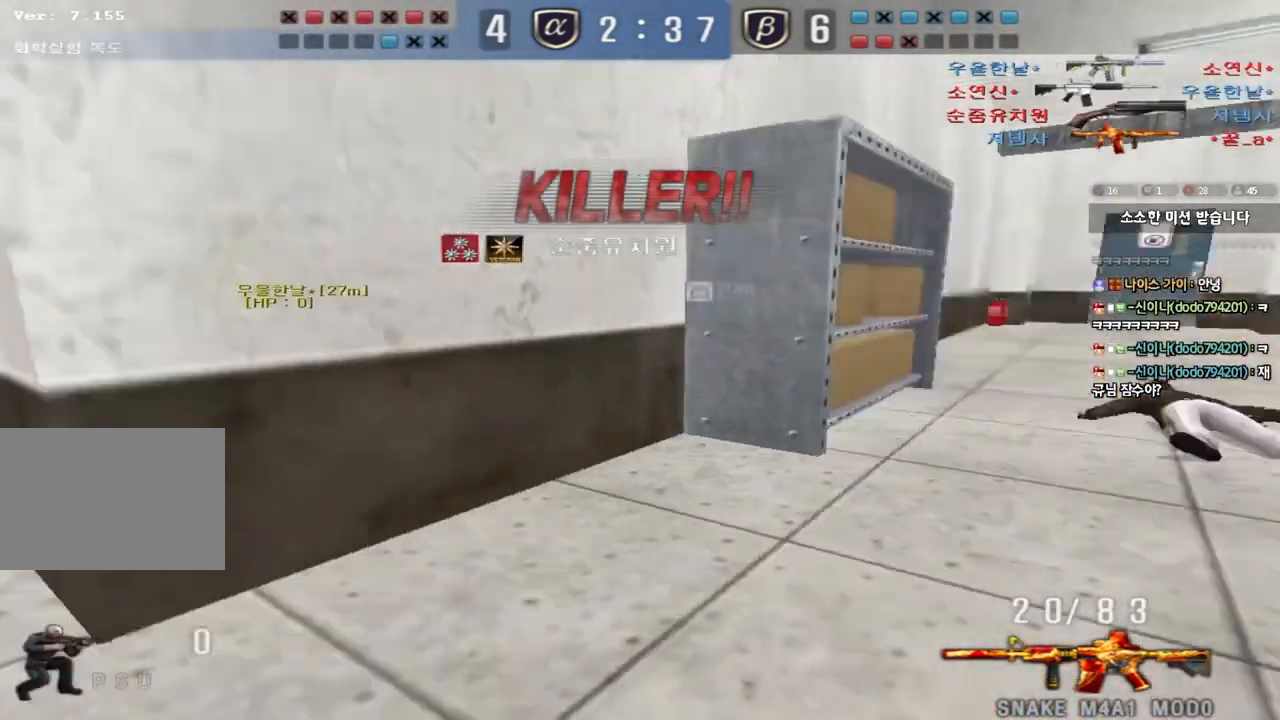
{"keys": [], "events": []}
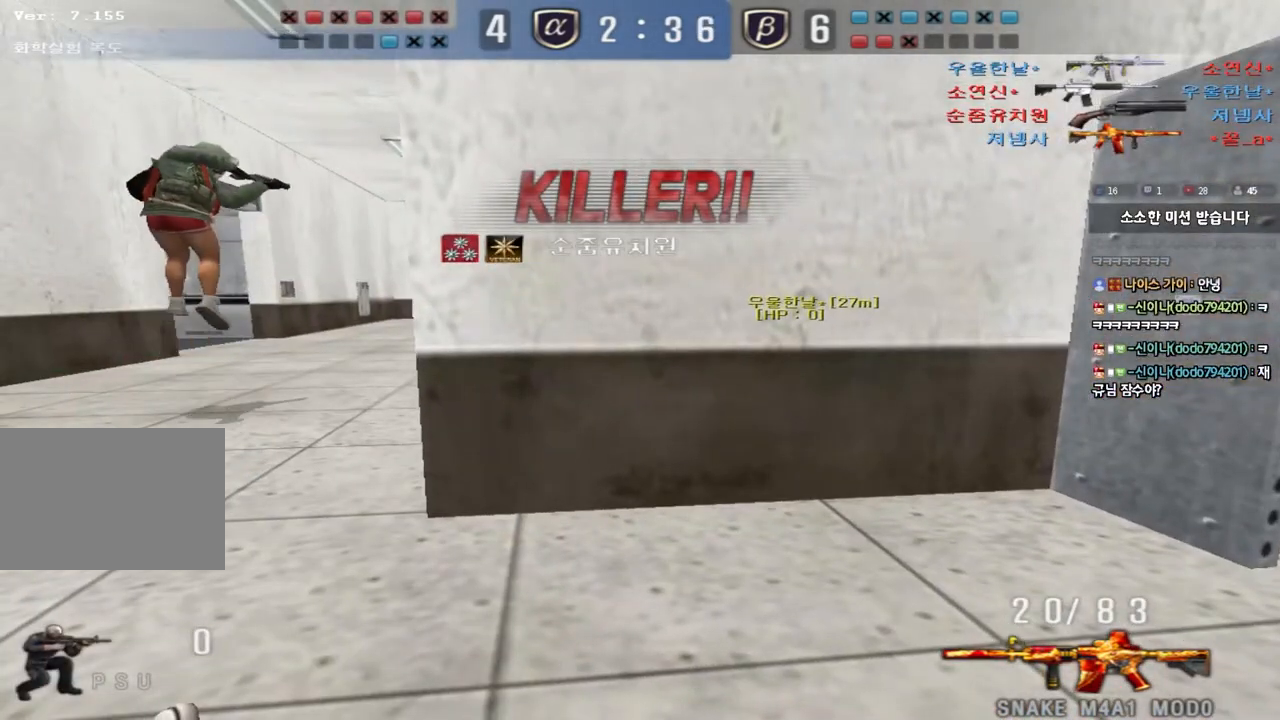
{"keys": [], "events": []}
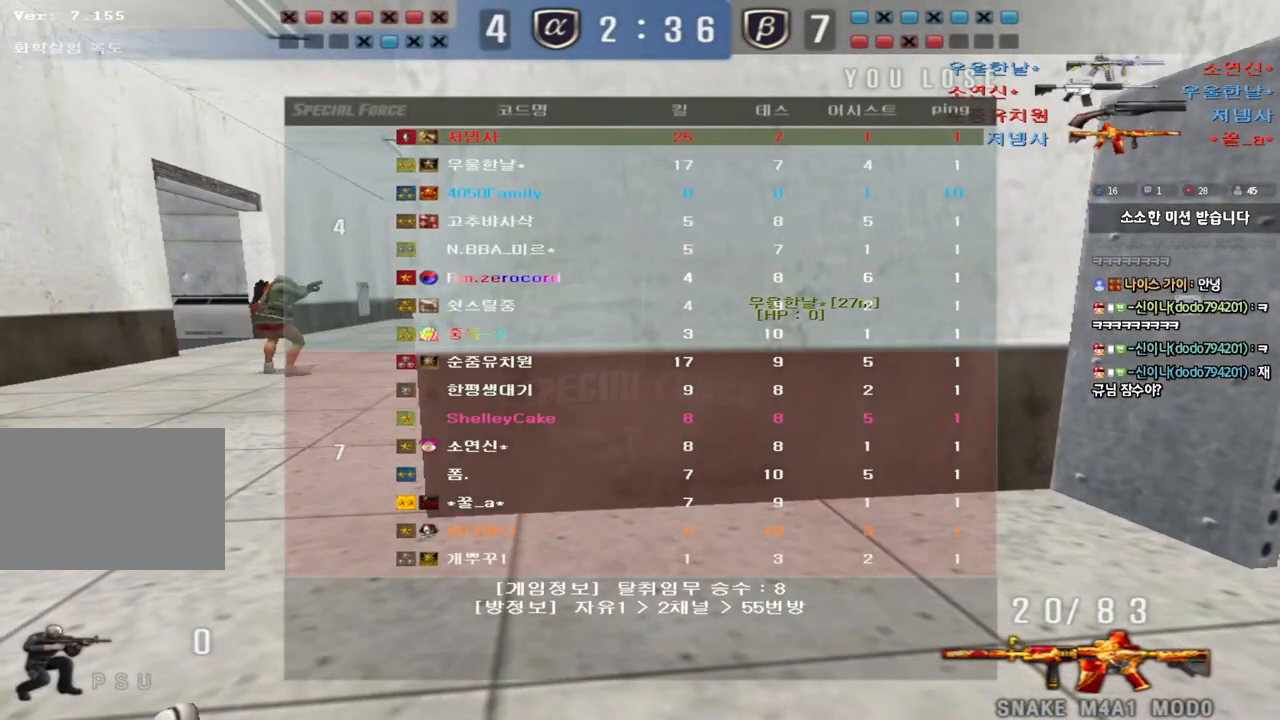
{"keys": [], "events": []}